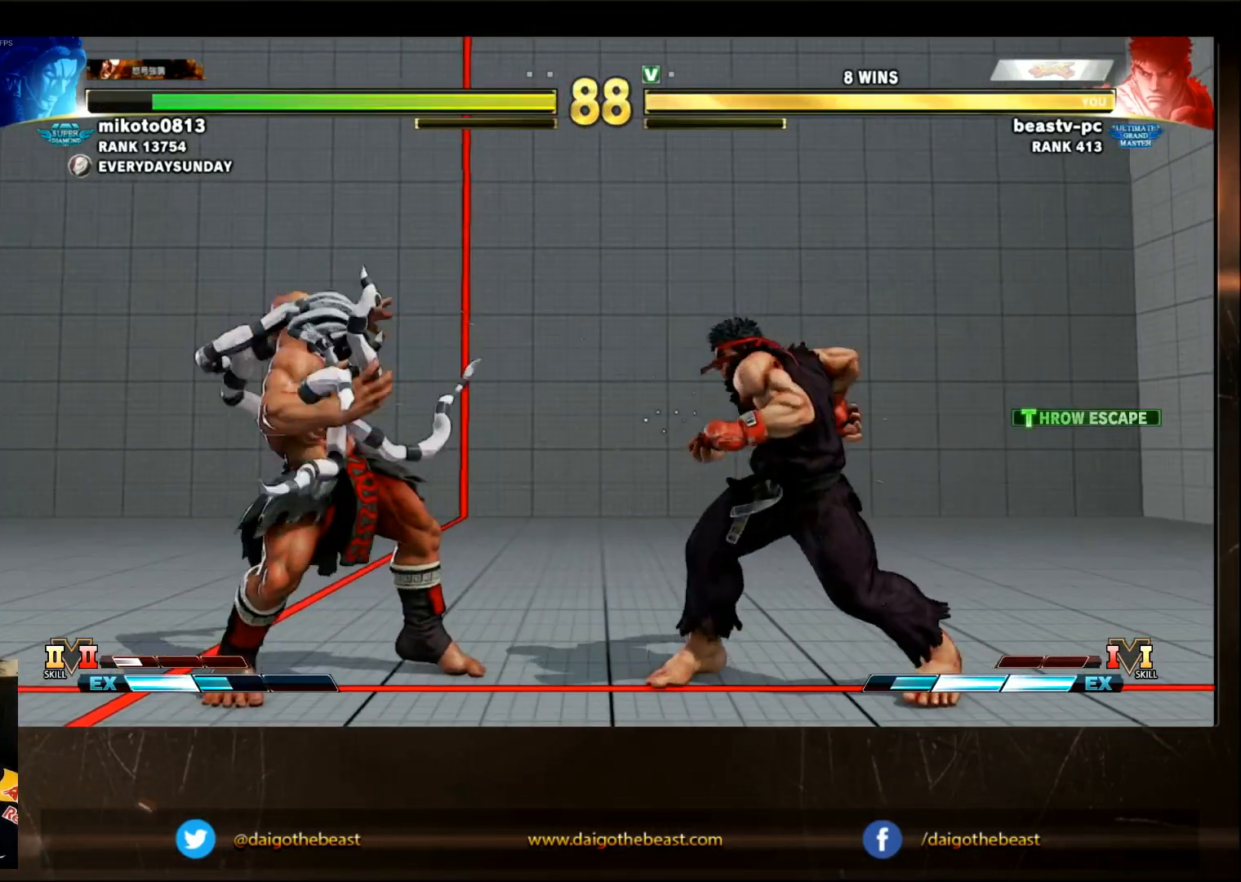
Gameplay with a controller (arcade stick); each line is a JSON object with the inputs held at the frame after it (dt_ms = milliseconds from this image to that frame). "events" lists button and stick changes between this image and that frame as [ms after this image, input, new state], when the widget could be followed in between. Not read: L3 R3.
{"dt_ms": 500, "buttons": [], "left_stick": "right"}
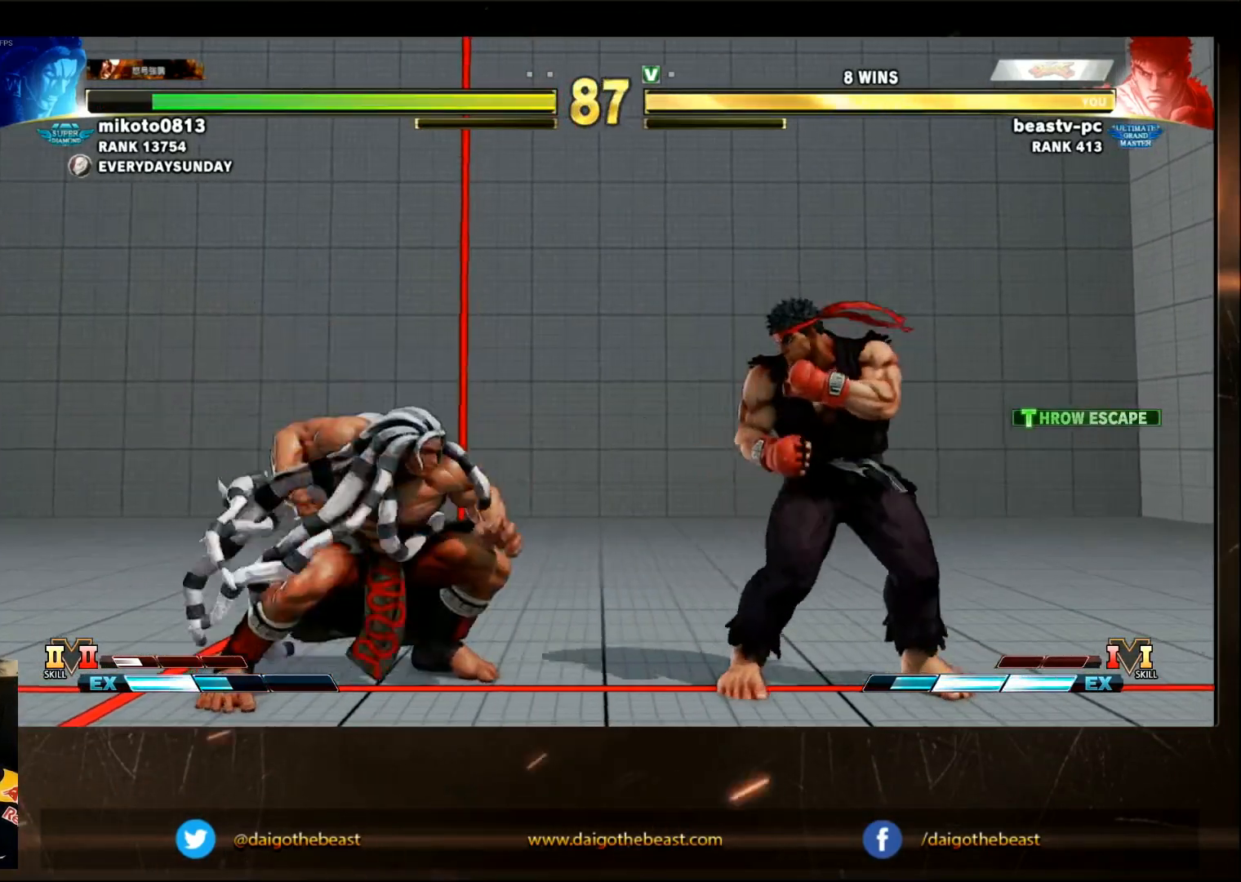
{"dt_ms": 500, "buttons": [], "left_stick": "right"}
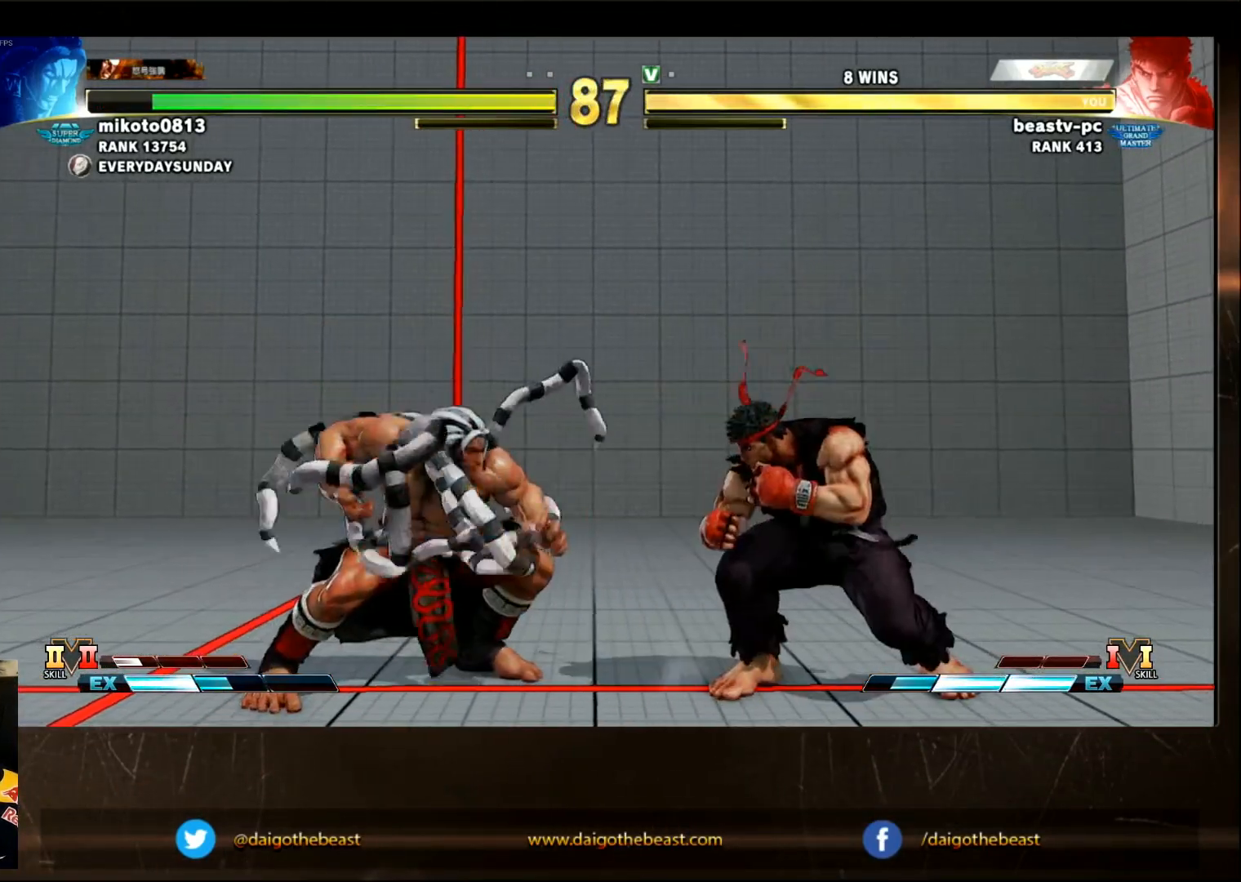
{"dt_ms": 500, "buttons": [], "left_stick": "down-right", "events": [[233, "left_stick", "down-right"]]}
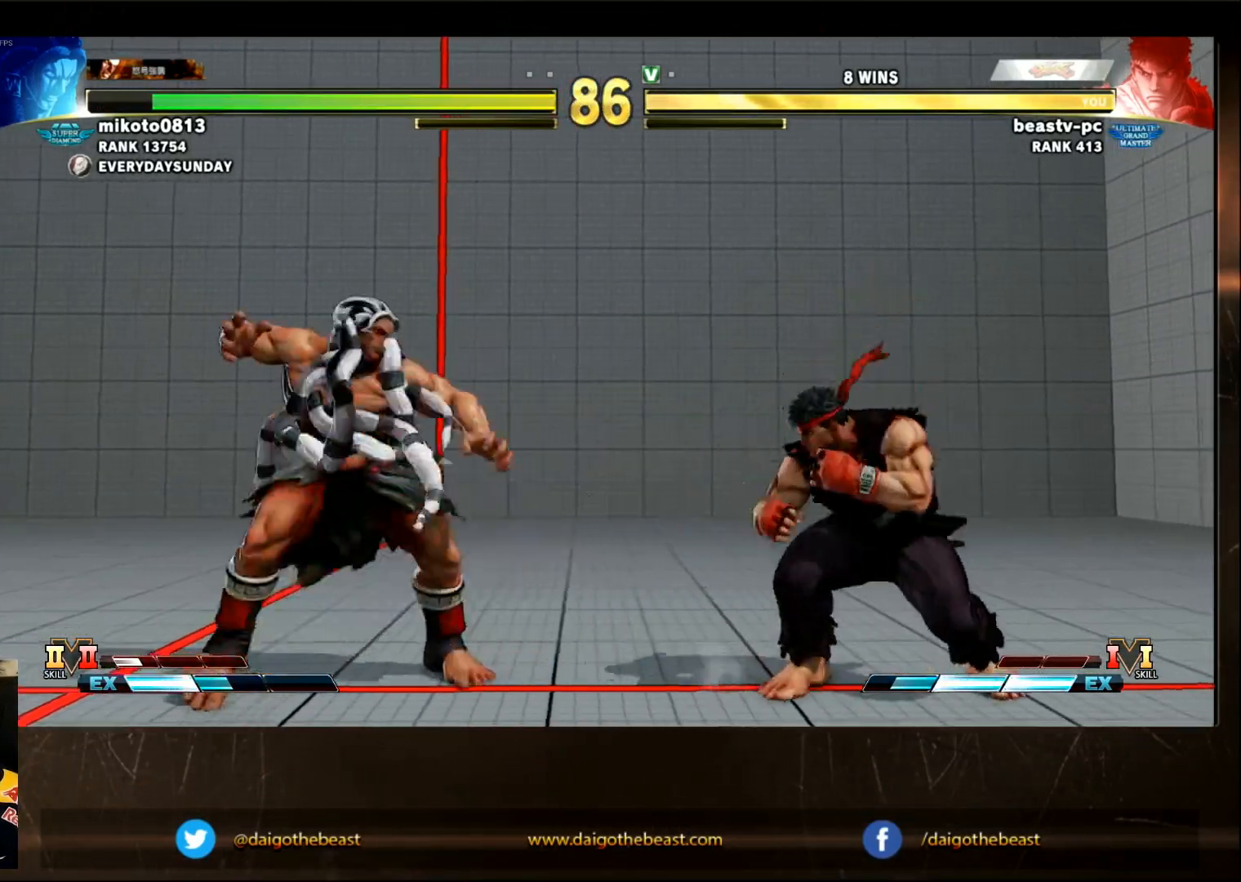
{"dt_ms": 500, "buttons": [], "left_stick": "center", "events": [[117, "left_stick", "center"], [183, "left_stick", "left"], [333, "left_stick", "center"]]}
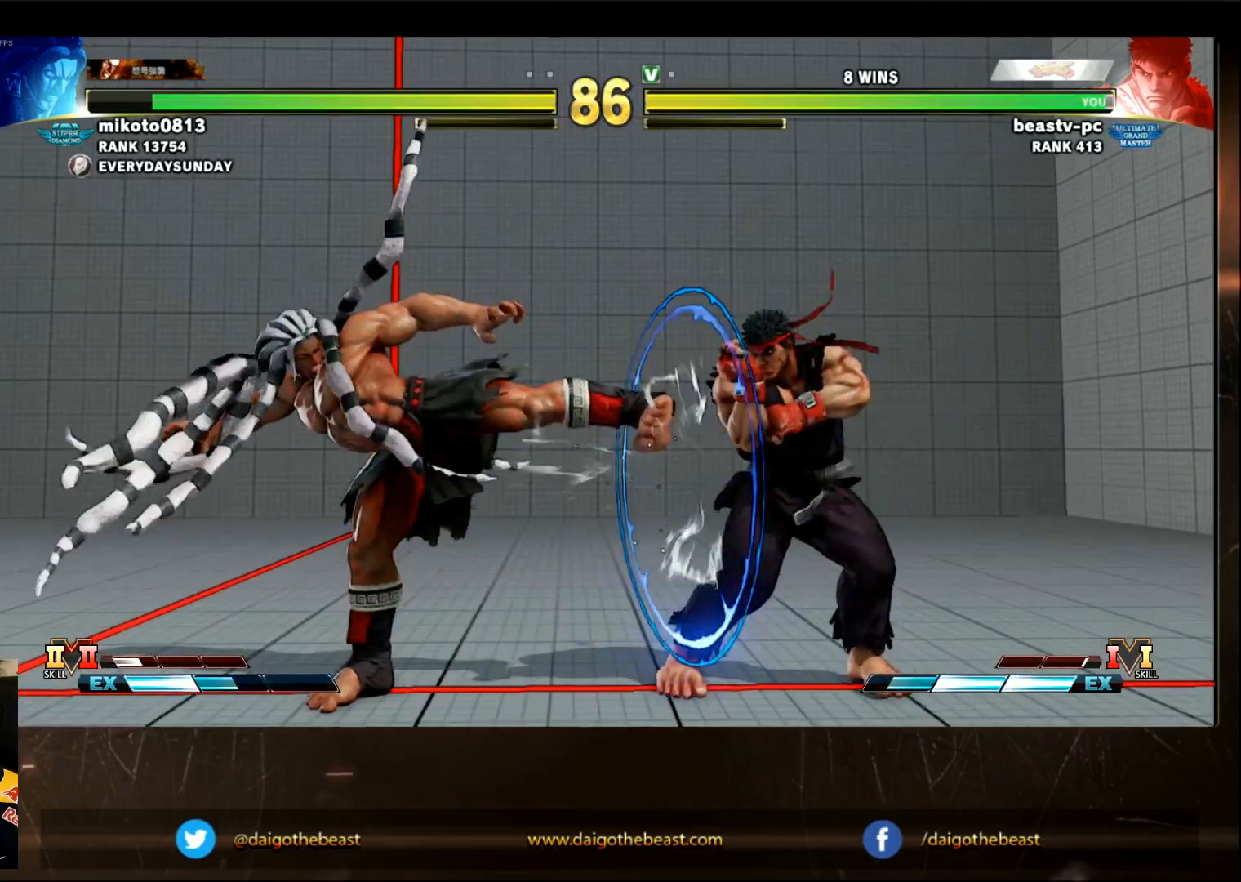
{"dt_ms": 500, "buttons": [], "left_stick": "left"}
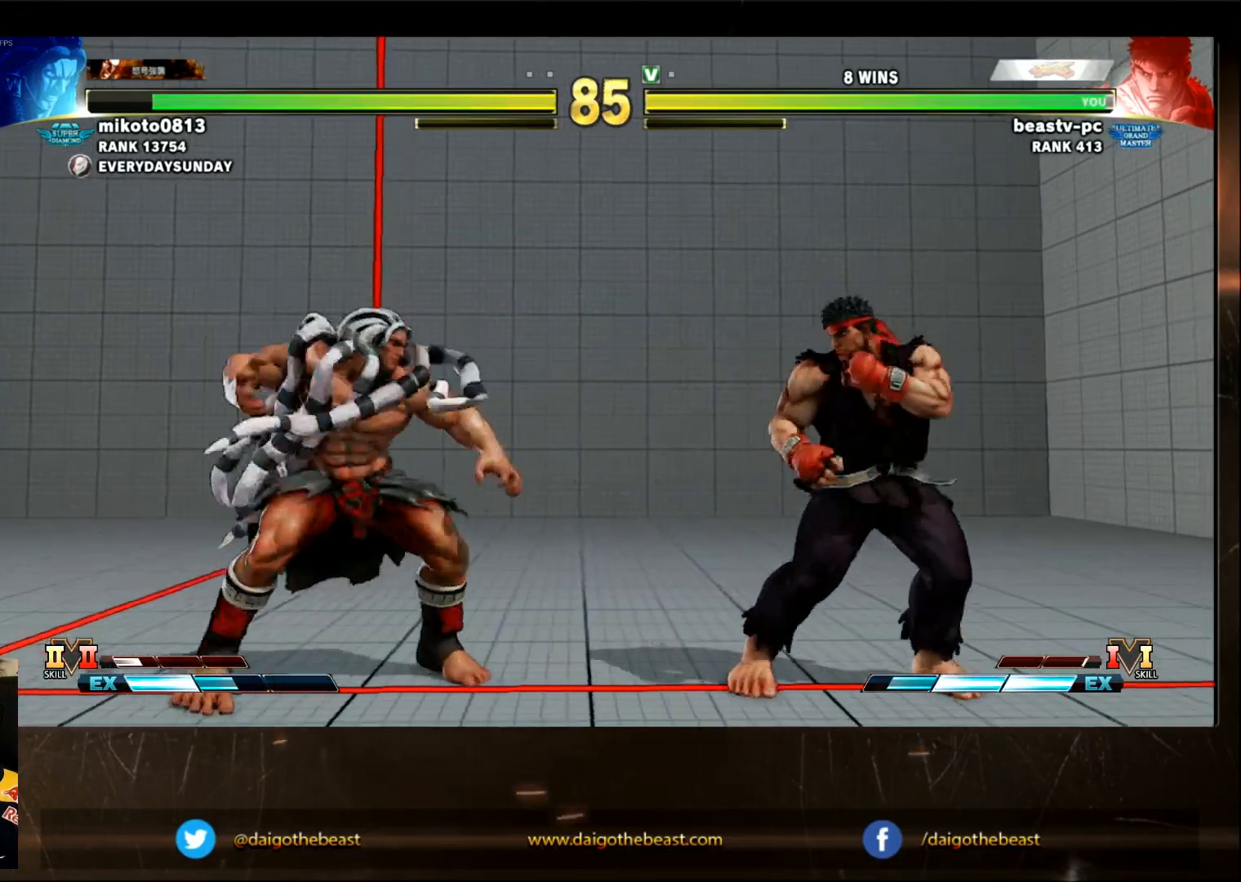
{"dt_ms": 500, "buttons": [], "left_stick": "down-right", "events": [[133, "left_stick", "down-right"]]}
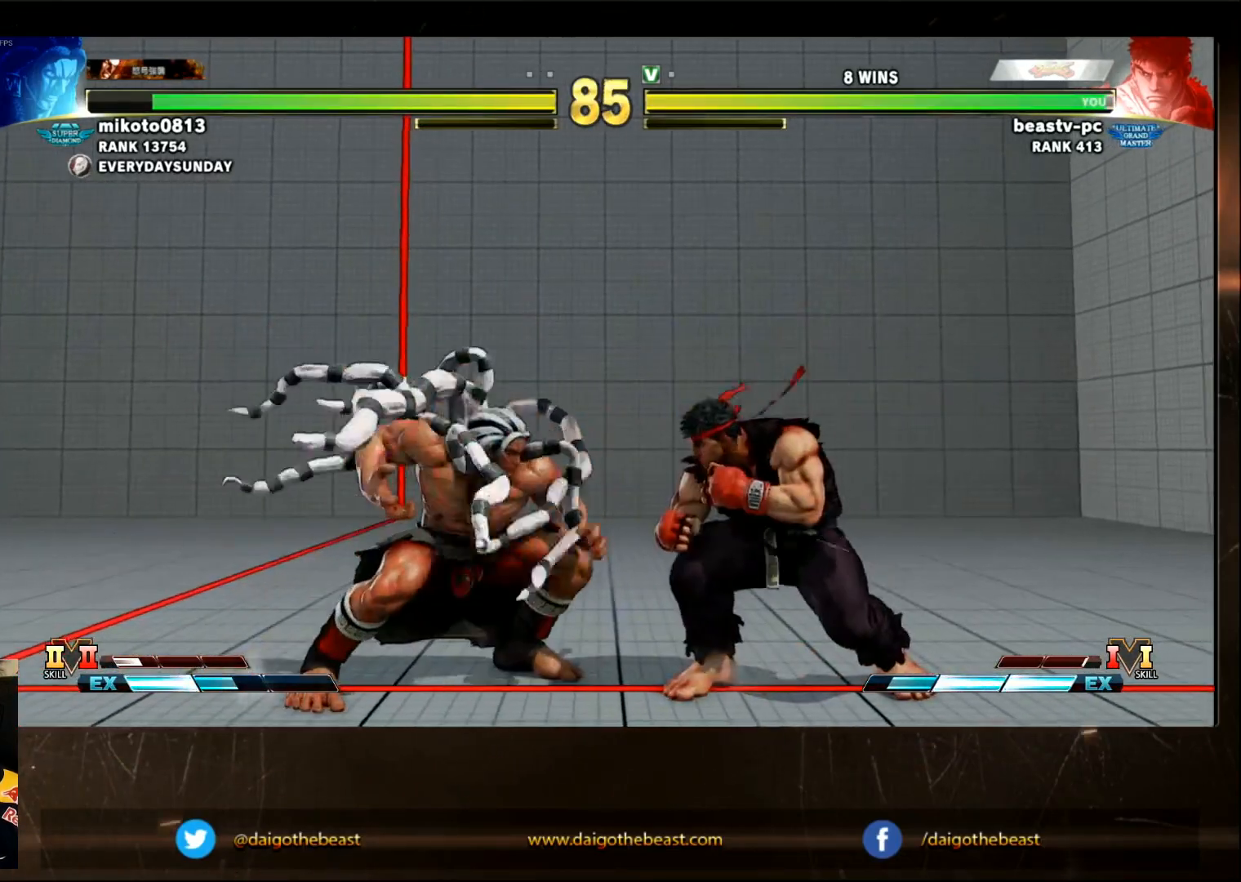
{"dt_ms": 500, "buttons": [], "left_stick": "down-right", "events": []}
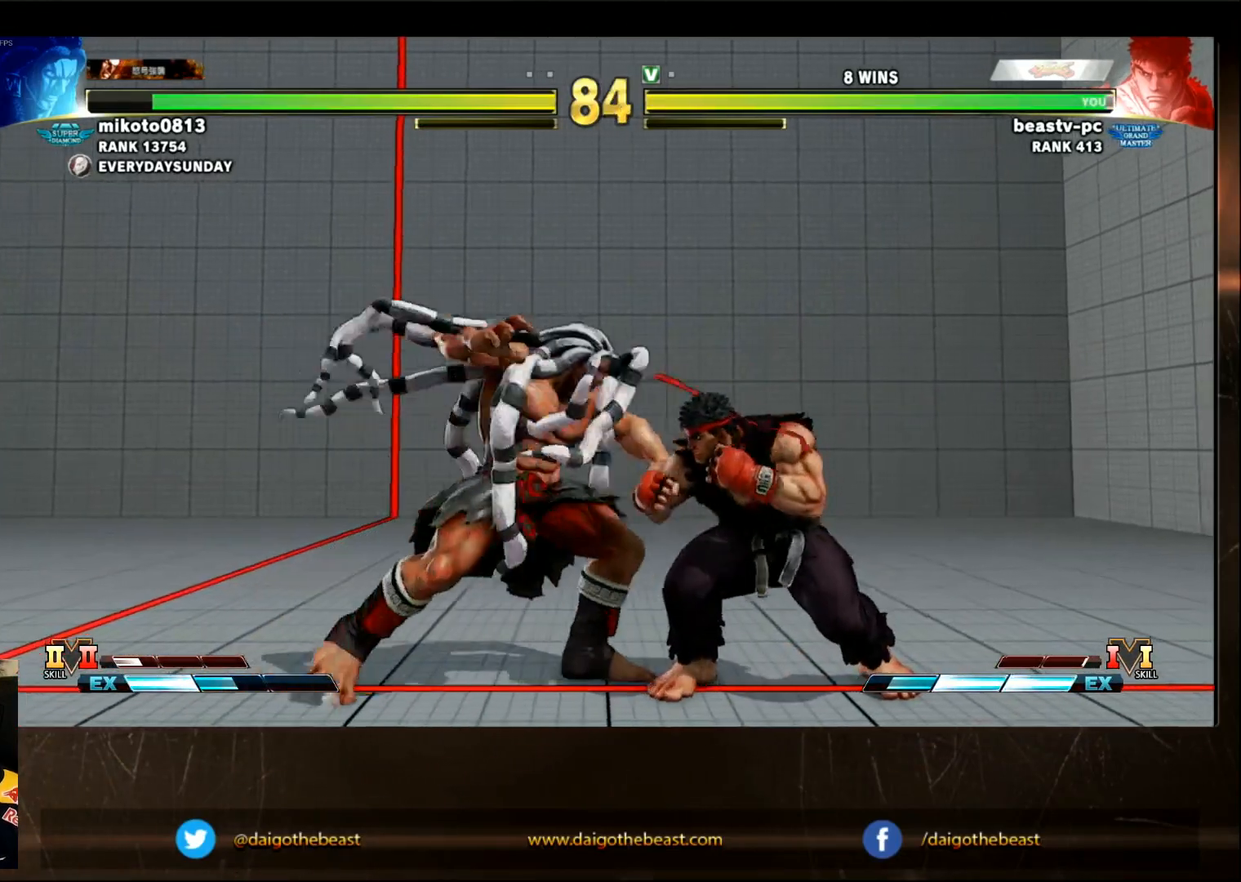
{"dt_ms": 500, "buttons": [], "left_stick": "right", "events": [[50, "CROSS", "down"], [50, "SQUARE", "down"], [100, "CROSS", "up"], [100, "SQUARE", "up"], [383, "left_stick", "center"], [483, "left_stick", "right"]]}
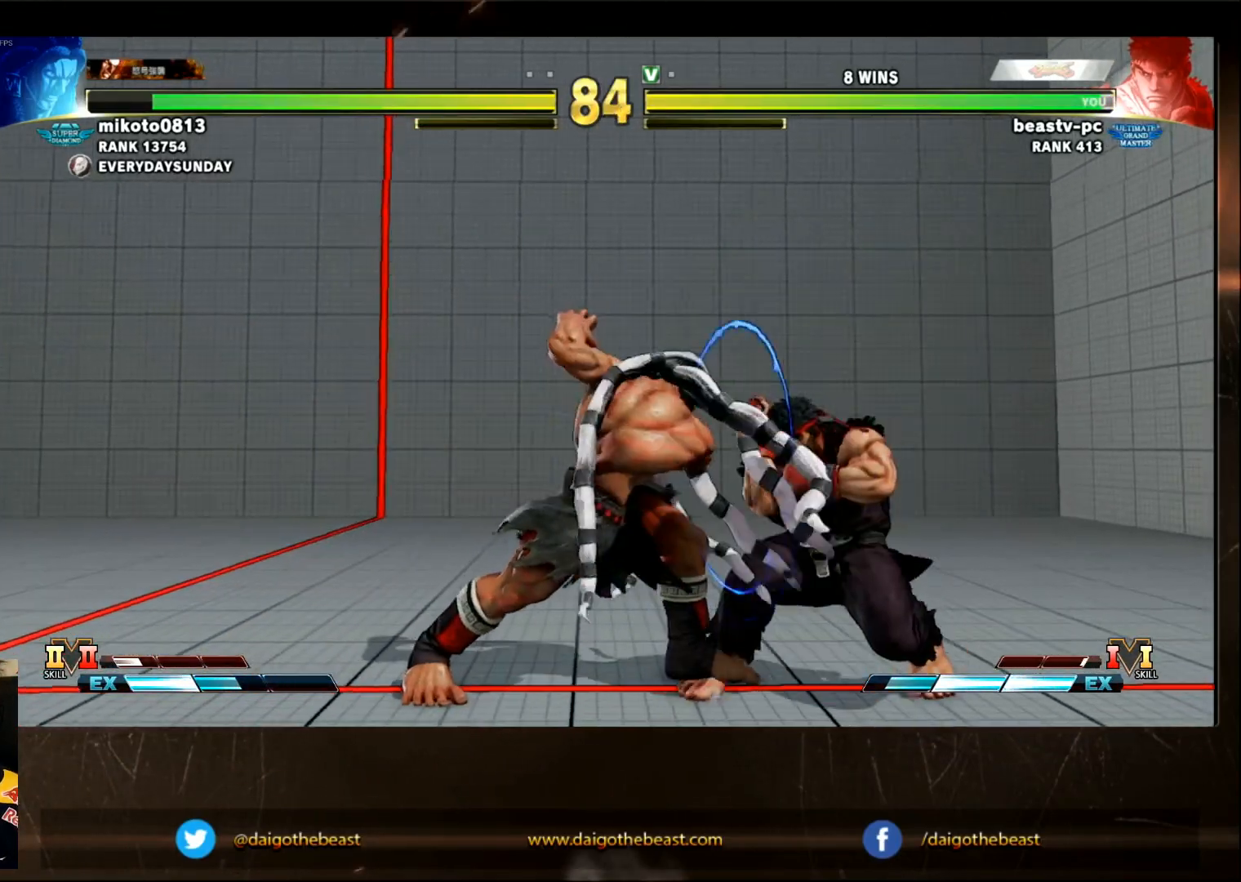
{"dt_ms": 1000, "buttons": [], "left_stick": "left"}
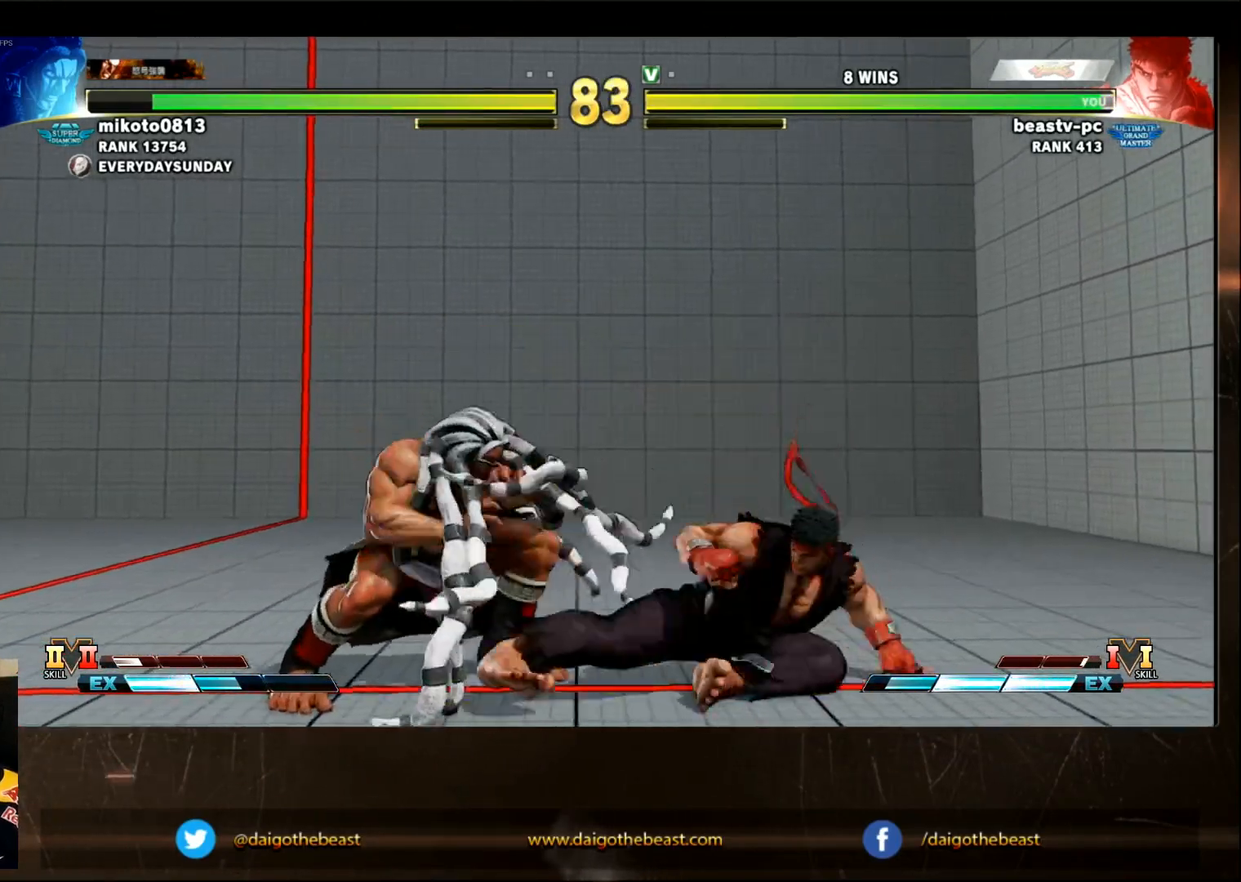
{"dt_ms": 500, "buttons": [], "left_stick": "center"}
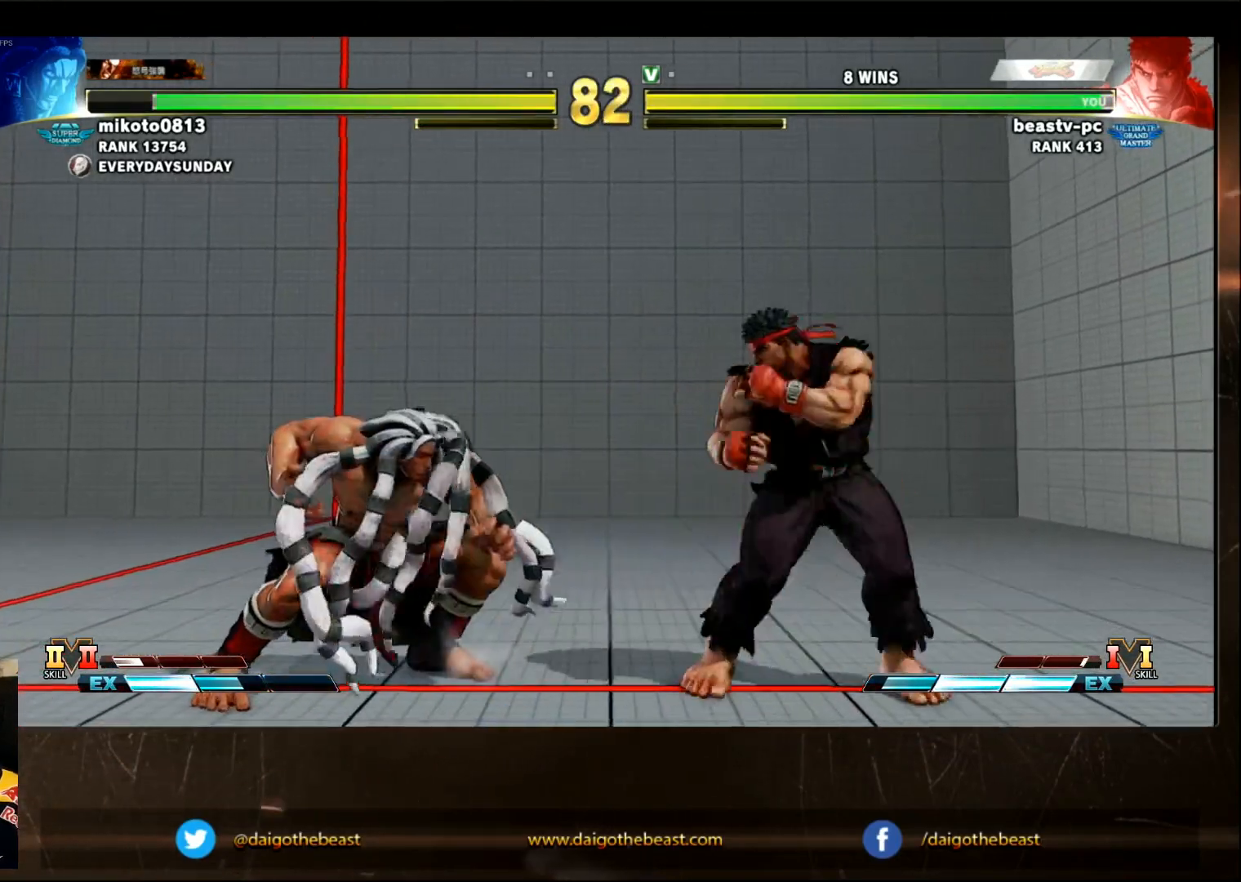
{"dt_ms": 500, "buttons": [], "left_stick": "right", "events": [[33, "left_stick", "left"], [483, "left_stick", "right"]]}
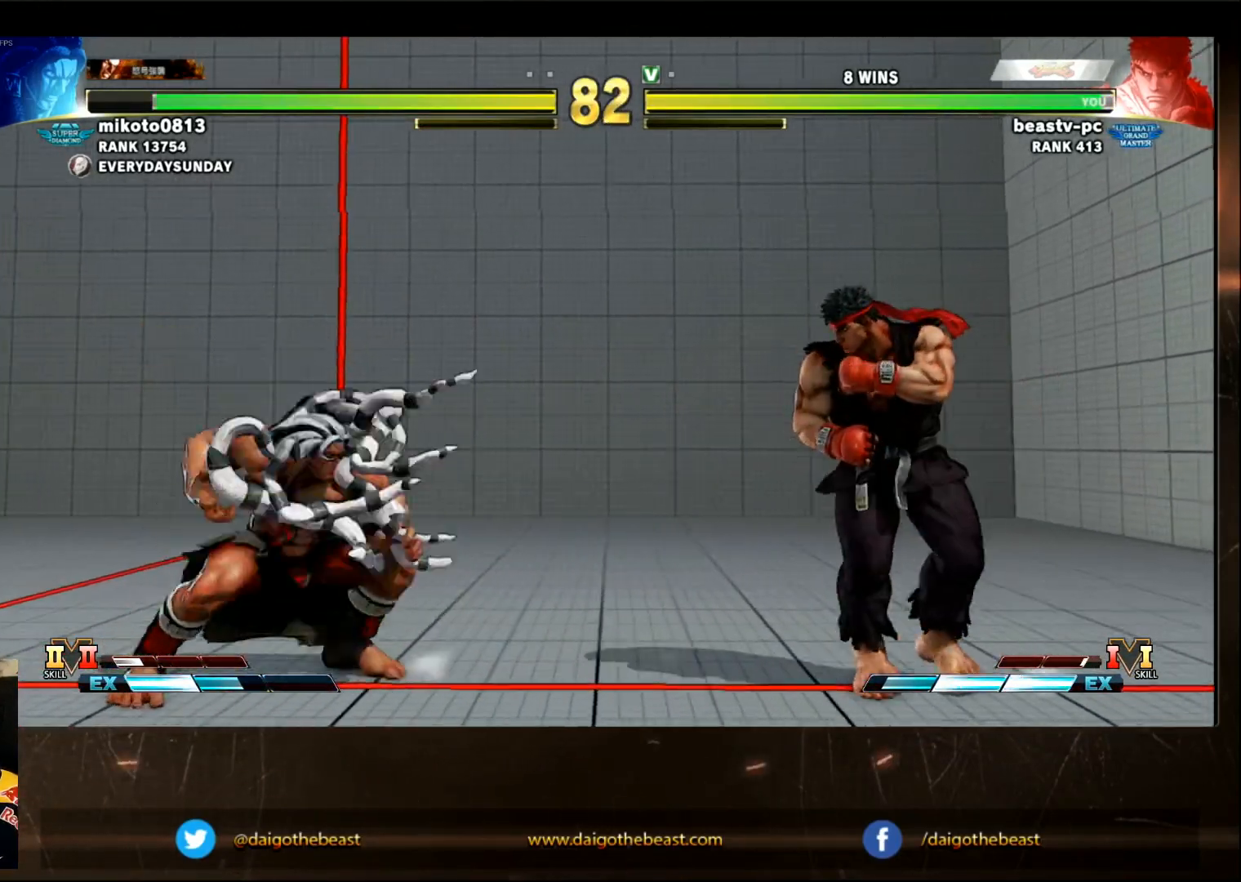
{"dt_ms": 1000, "buttons": [], "left_stick": "right"}
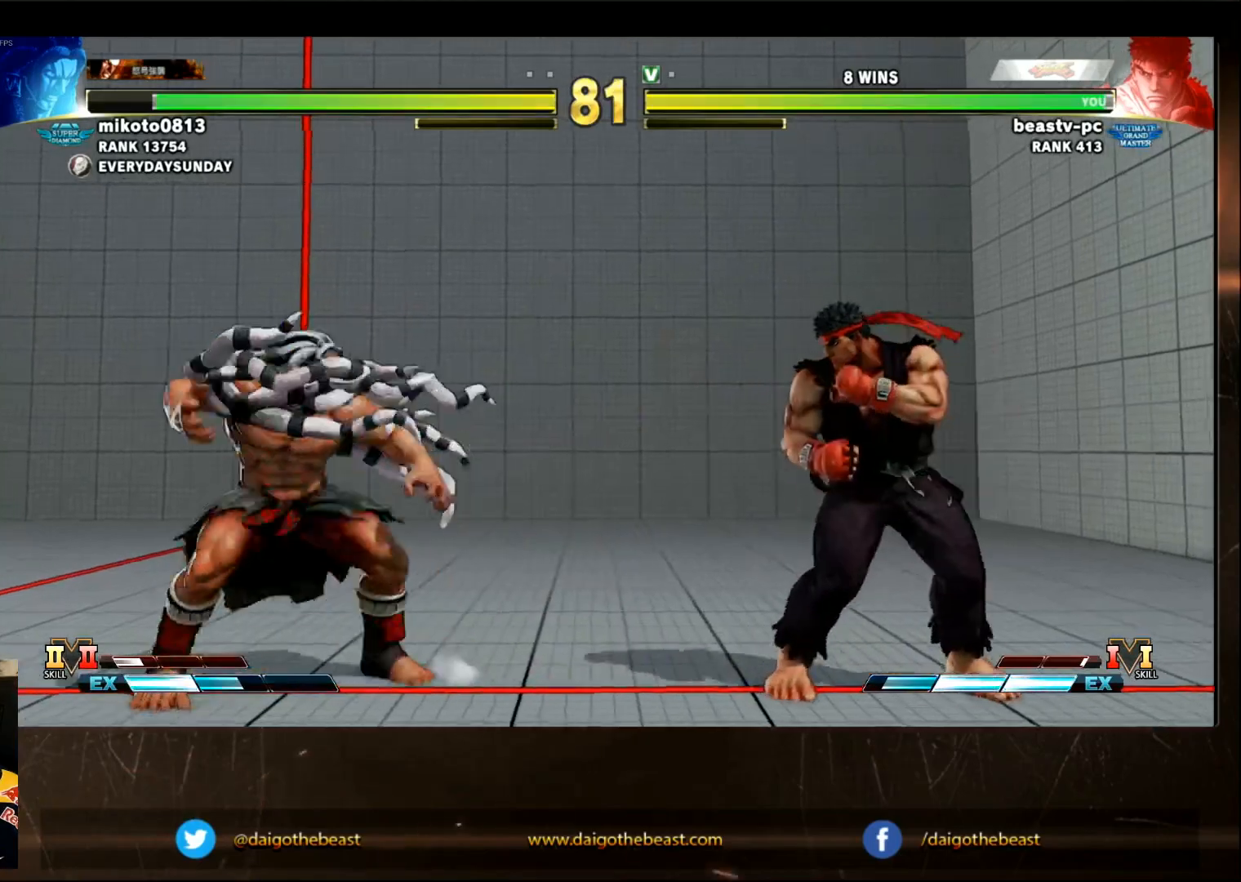
{"dt_ms": 1000, "buttons": [], "left_stick": "center"}
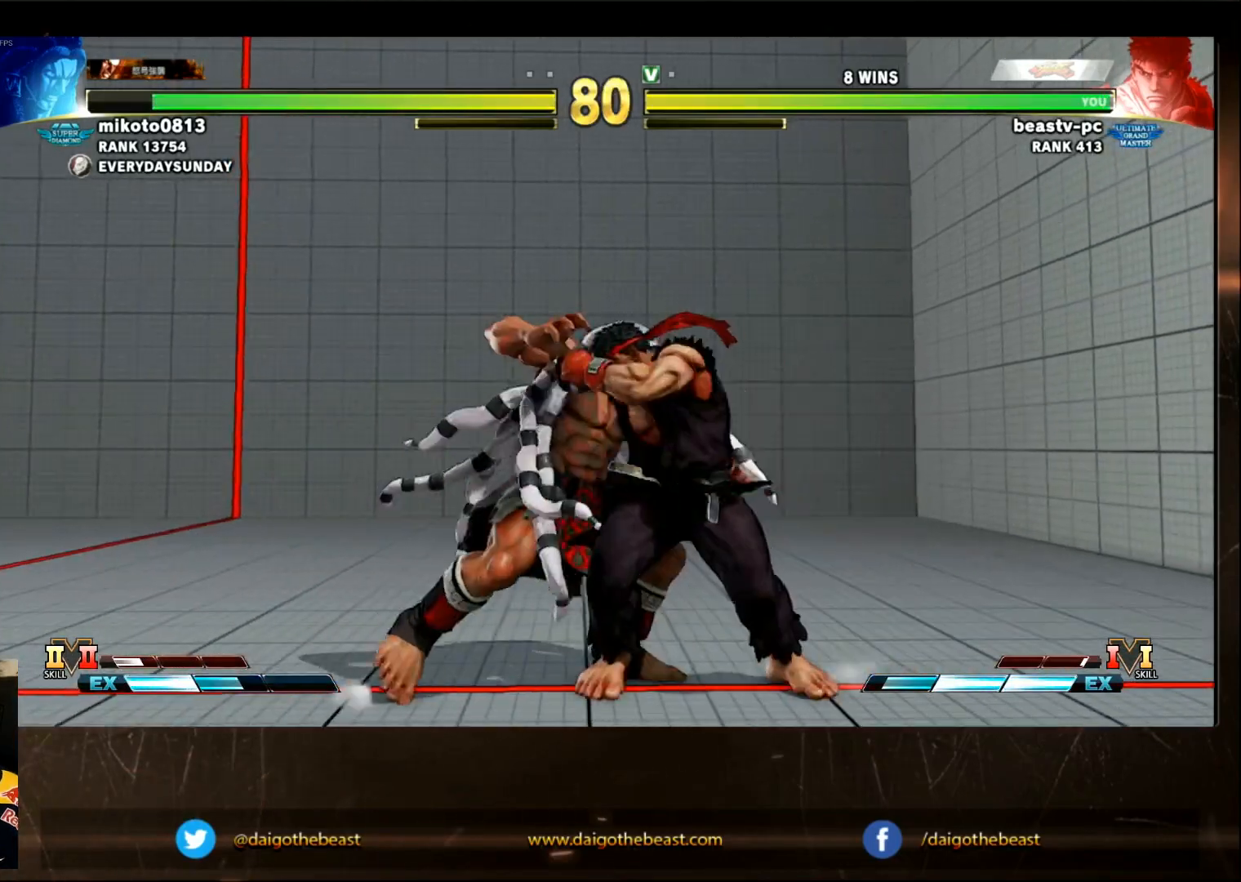
{"dt_ms": 500, "buttons": [], "left_stick": "down-left", "events": [[250, "TRIANGLE", "down"], [300, "TRIANGLE", "up"], [300, "left_stick", "right"], [433, "left_stick", "down-left"]]}
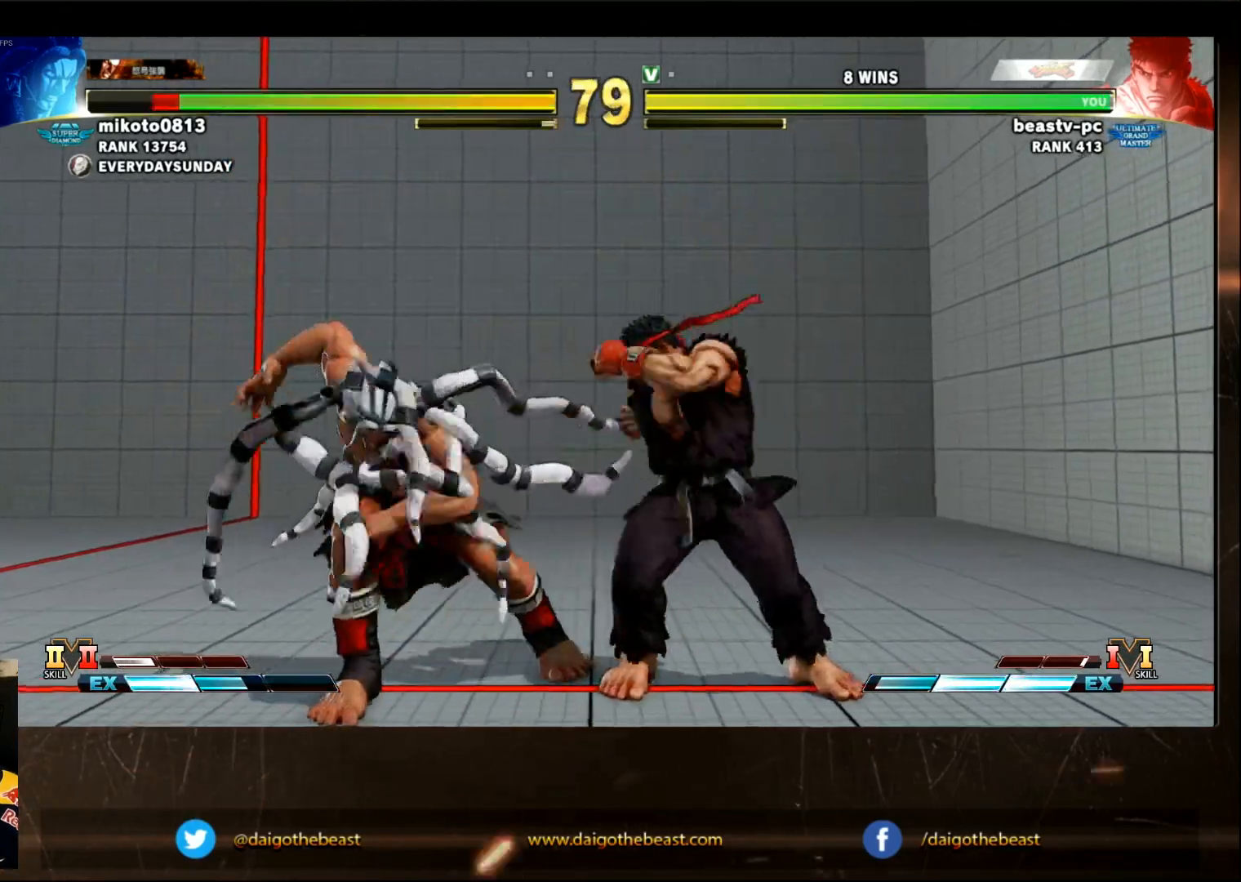
{"dt_ms": 500, "buttons": [], "left_stick": "center", "events": [[33, "CROSS", "down"], [50, "CROSS", "up"], [50, "left_stick", "center"]]}
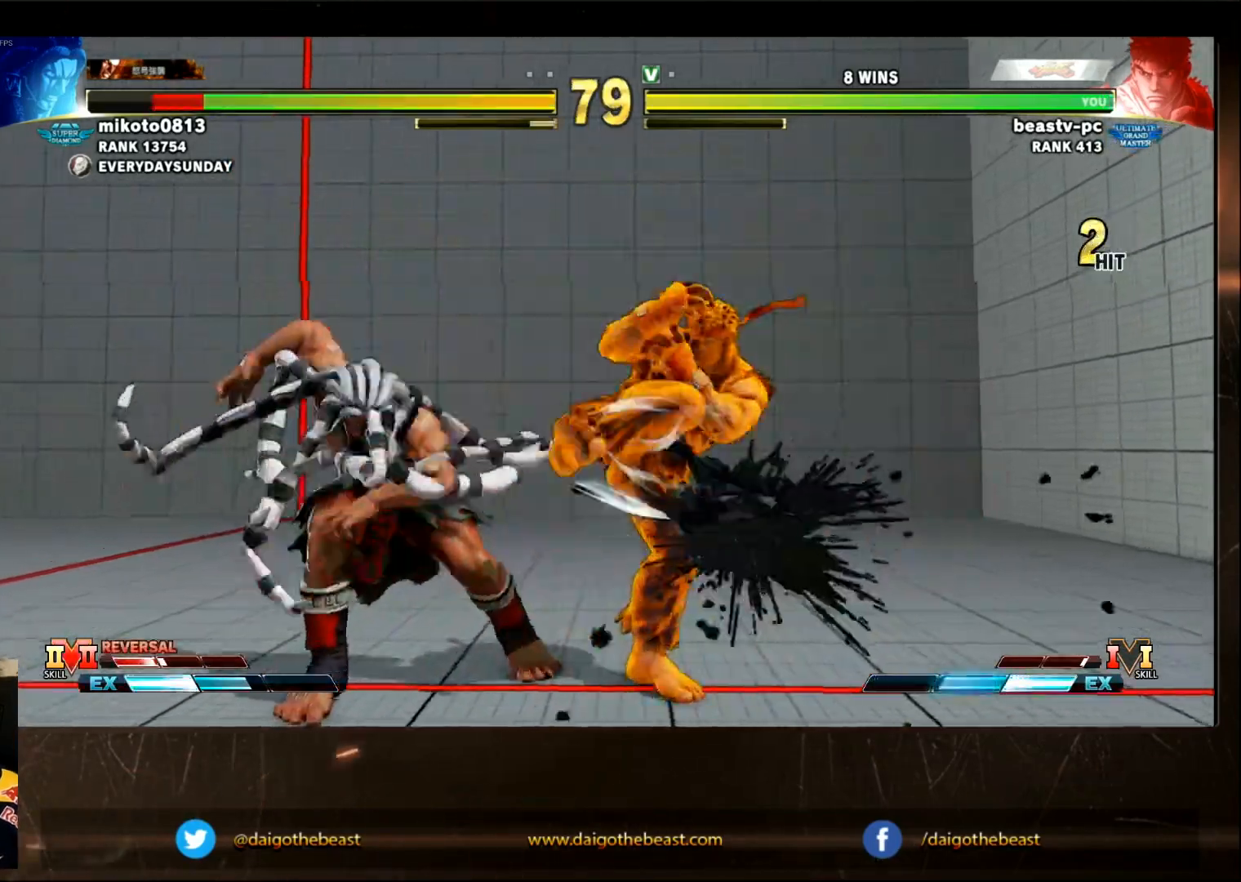
{"dt_ms": 500, "buttons": [], "left_stick": "center", "events": []}
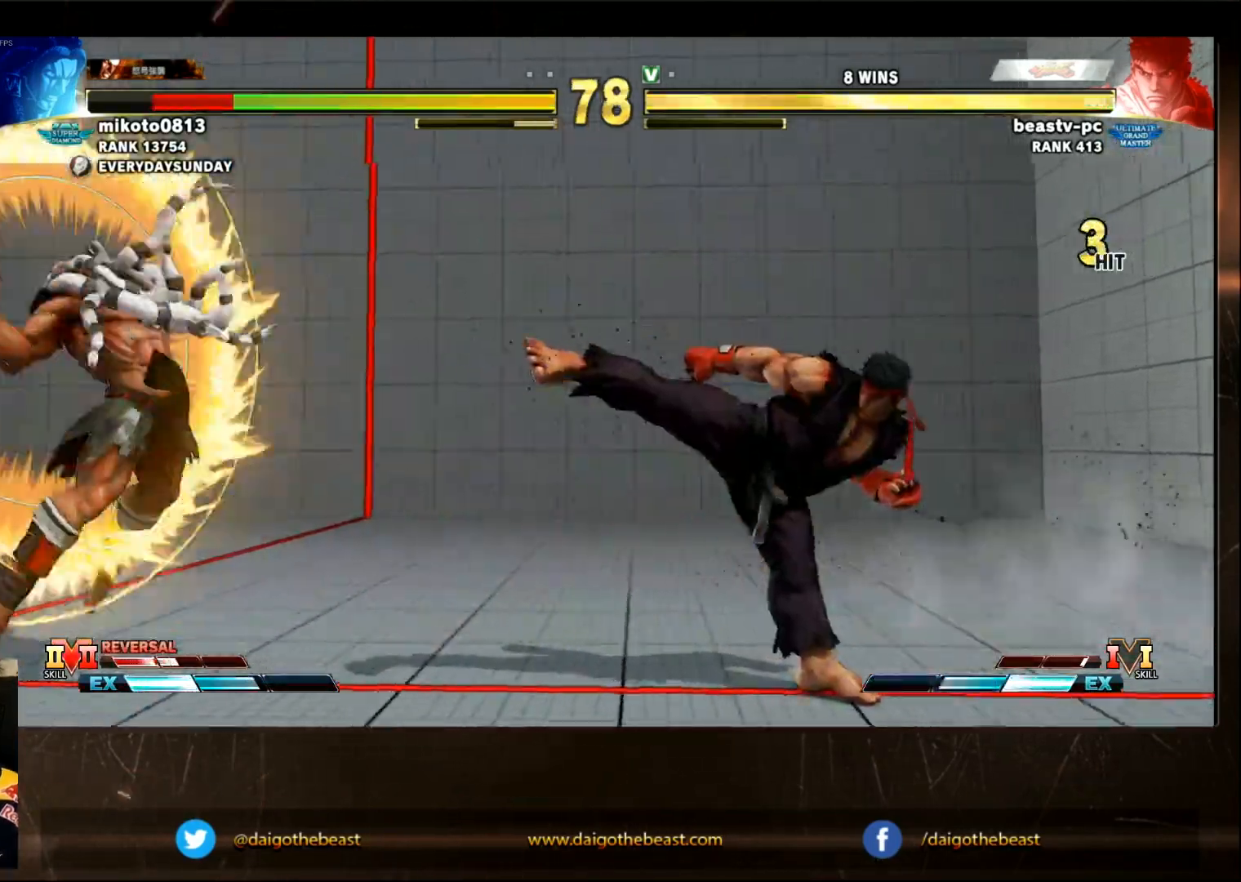
{"dt_ms": 500, "buttons": [], "left_stick": "center"}
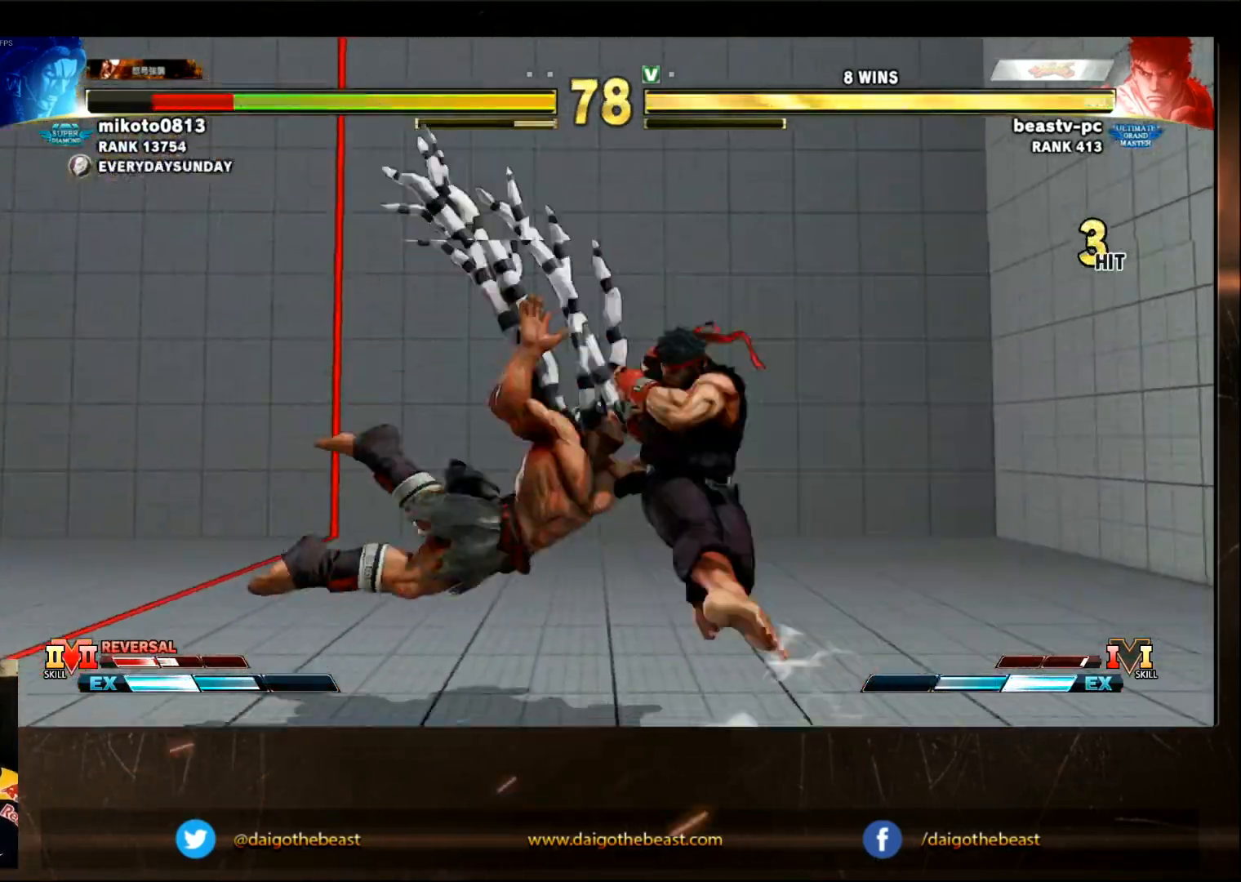
{"dt_ms": 500, "buttons": [], "left_stick": "center", "events": []}
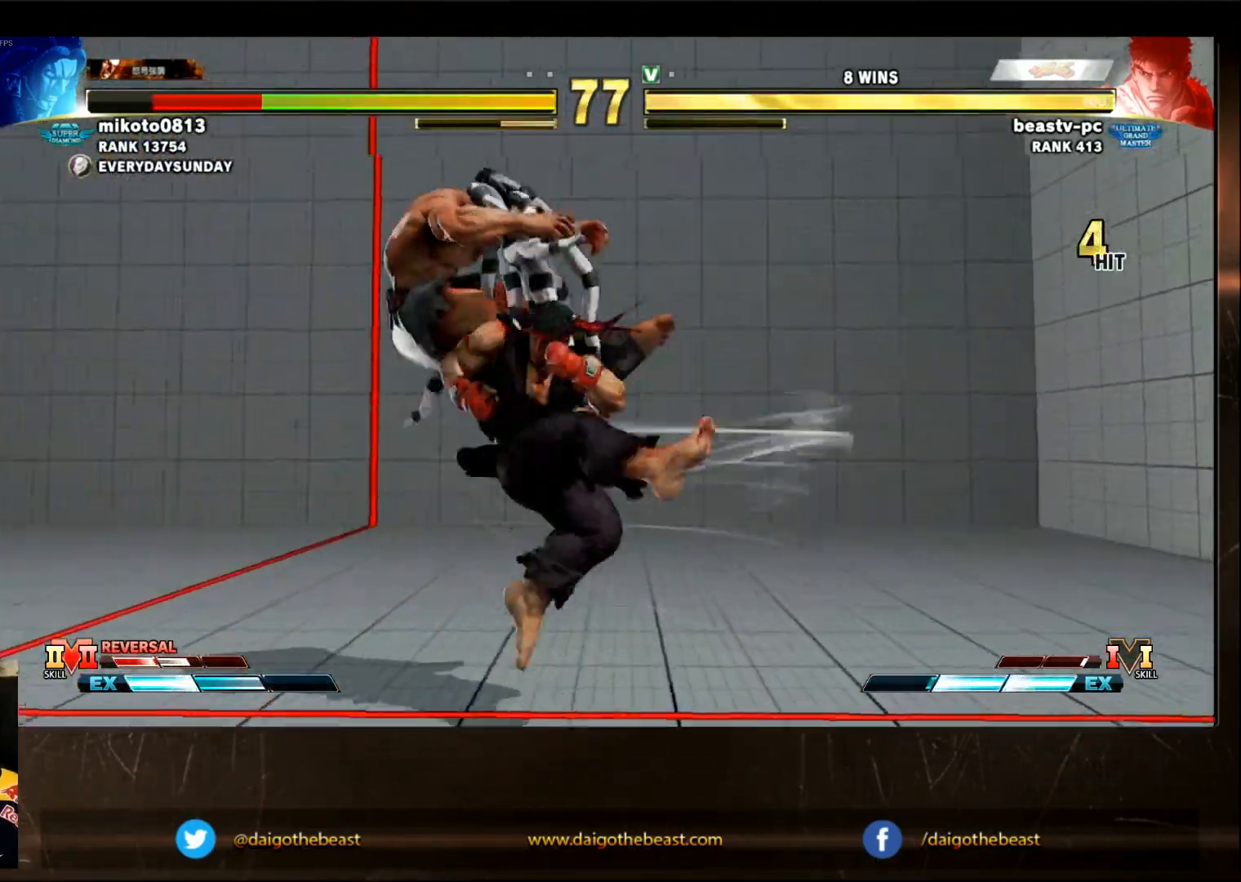
{"dt_ms": 500, "buttons": [], "left_stick": "left", "events": [[17, "left_stick", "left"]]}
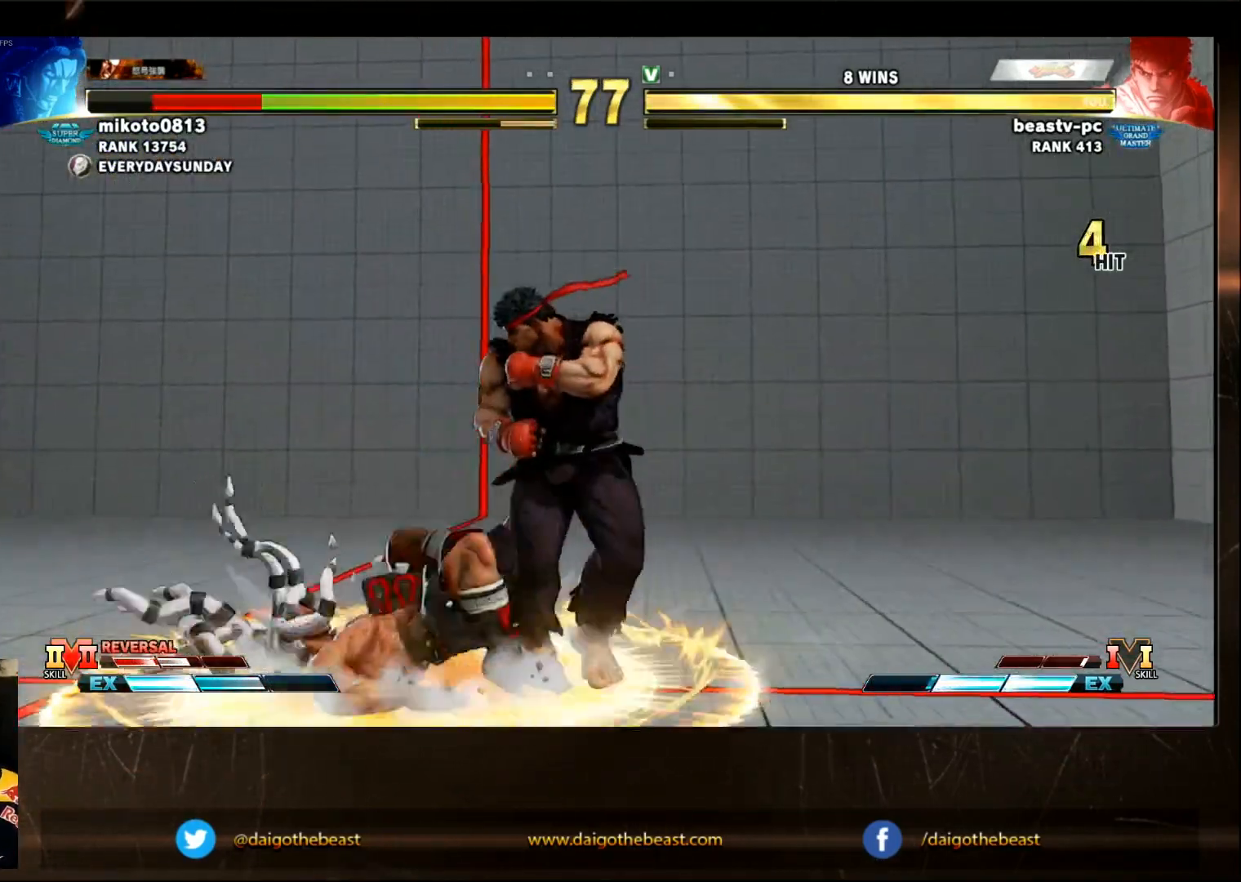
{"dt_ms": 500, "buttons": [], "left_stick": "center", "events": [[283, "left_stick", "down-left"], [417, "left_stick", "center"]]}
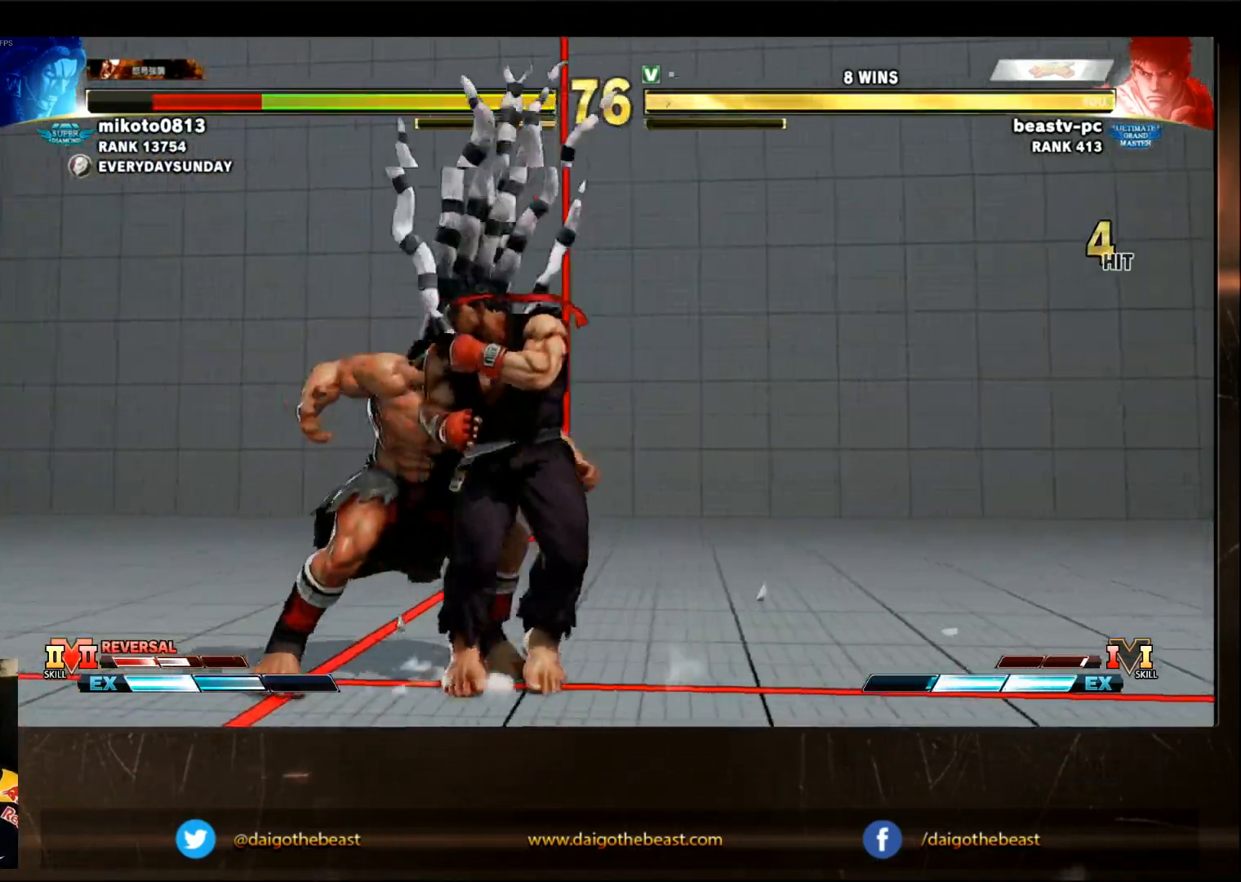
{"dt_ms": 500, "buttons": [], "left_stick": "down-left", "events": [[333, "TRIANGLE", "down"], [400, "TRIANGLE", "up"], [400, "left_stick", "right"], [500, "left_stick", "down-left"]]}
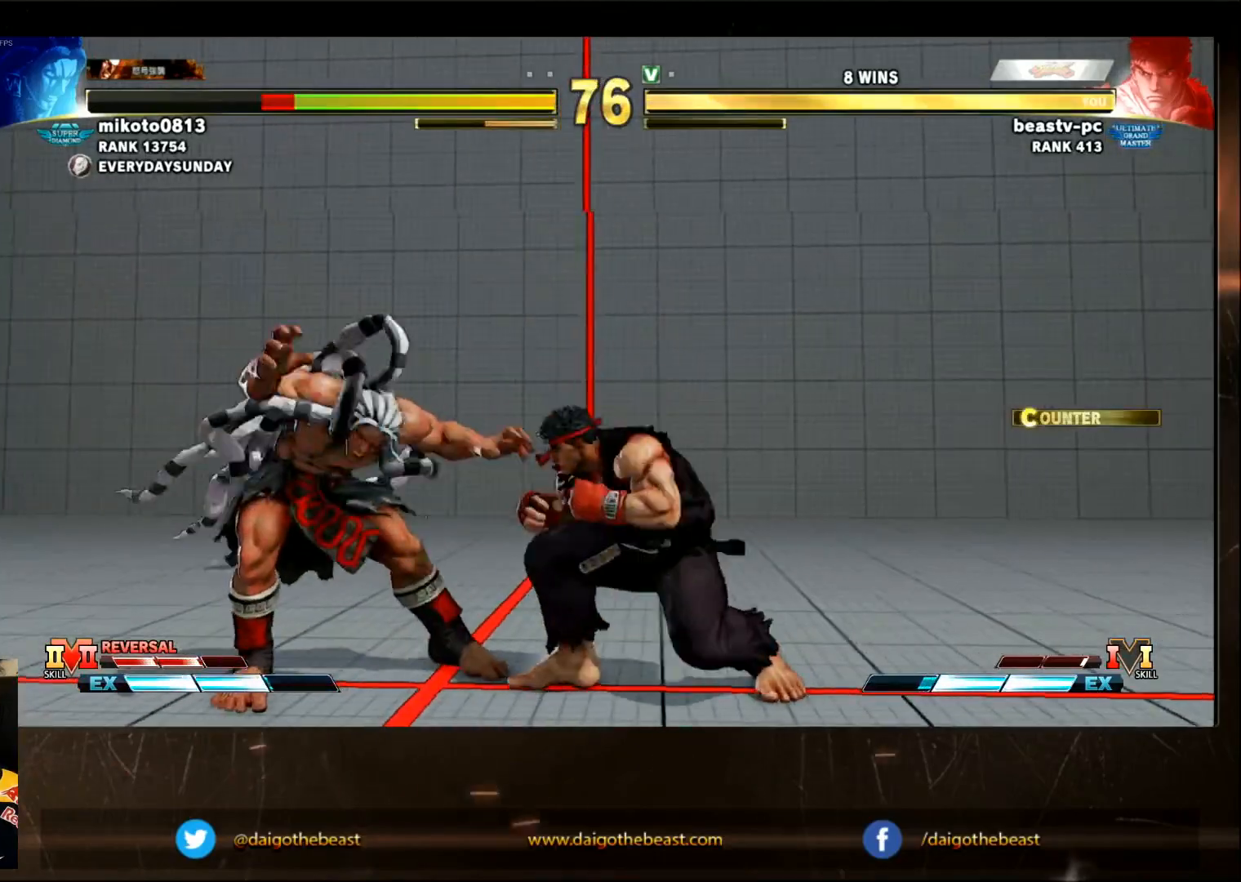
{"dt_ms": 500, "buttons": [], "left_stick": "center", "events": [[83, "CIRCLE", "down"], [83, "CROSS", "down"], [150, "left_stick", "center"], [200, "CIRCLE", "up"], [200, "CROSS", "up"]]}